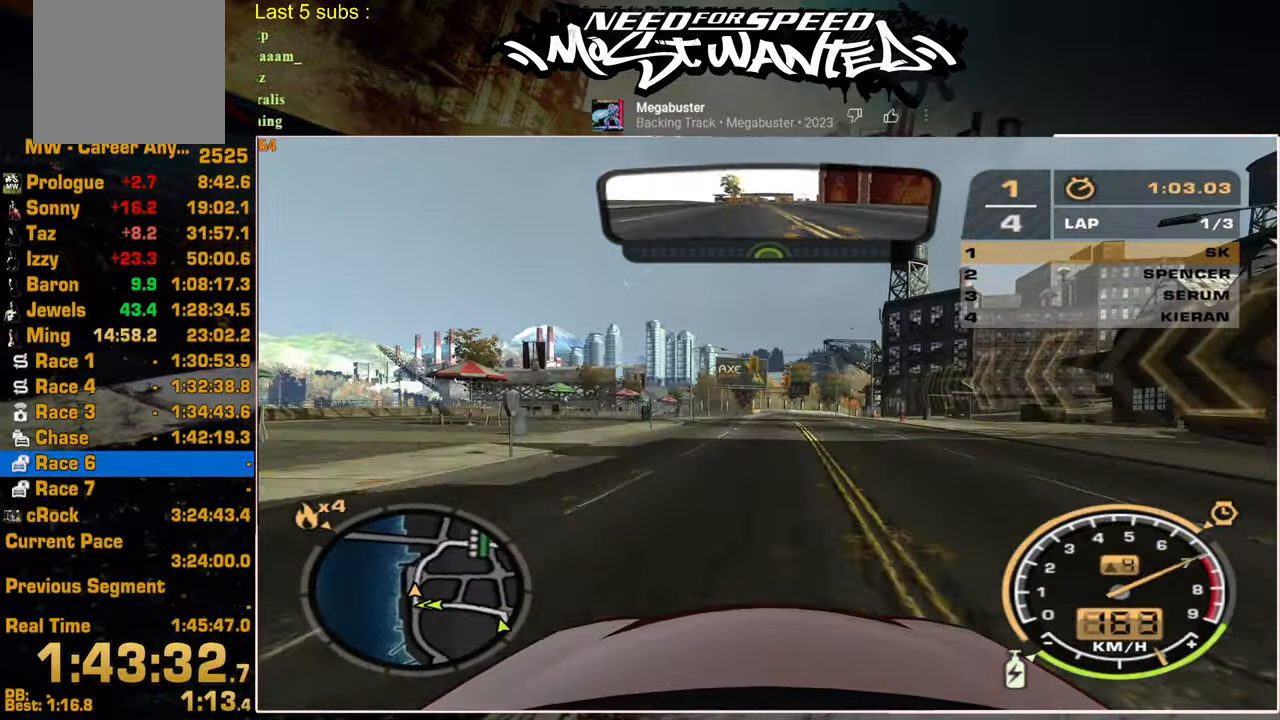
Gameplay with a controller (PlayStation layout); each line is a JSON object with the inputs held at the frame after it. "events" lists button and stick changes between this image and that frame as [ms after this image, input, new state], when the widget could be followed in between. Not read: CIRCLE.
{"buttons": ["L1", "R2"], "left_stick": "center", "right_stick": "center", "events": []}
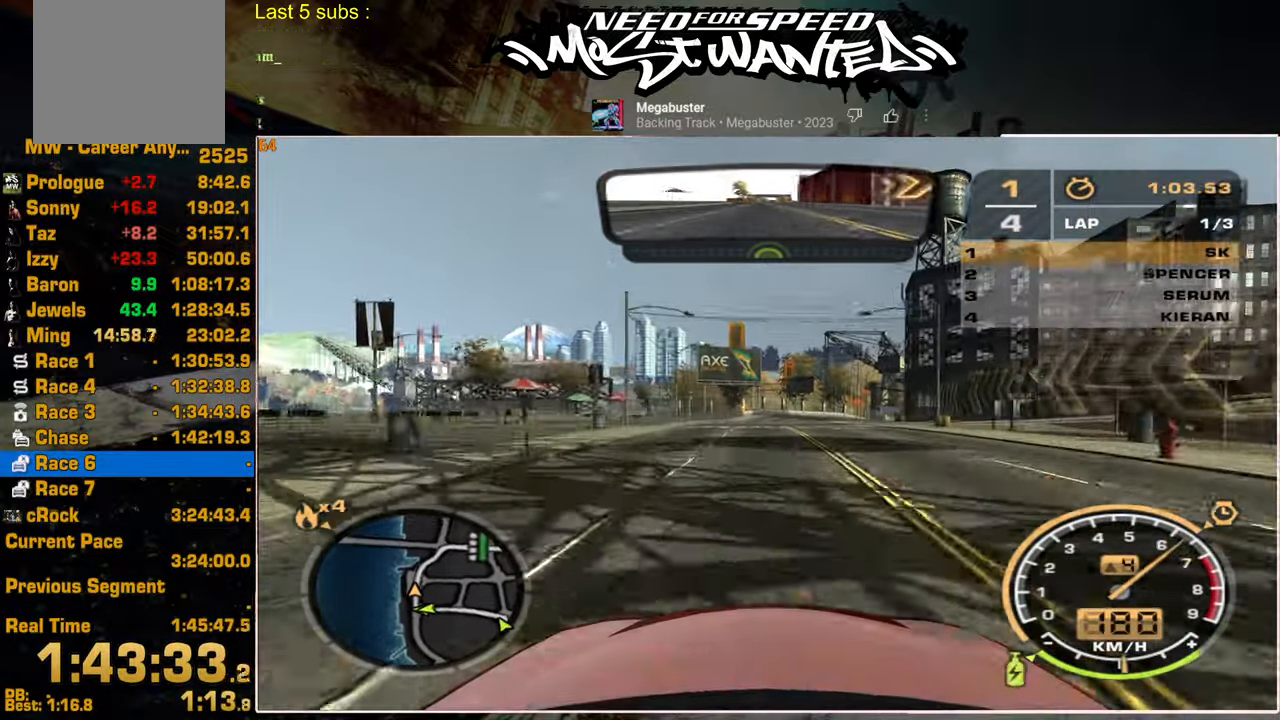
{"buttons": ["L1", "R2"], "left_stick": "center", "right_stick": "center", "events": []}
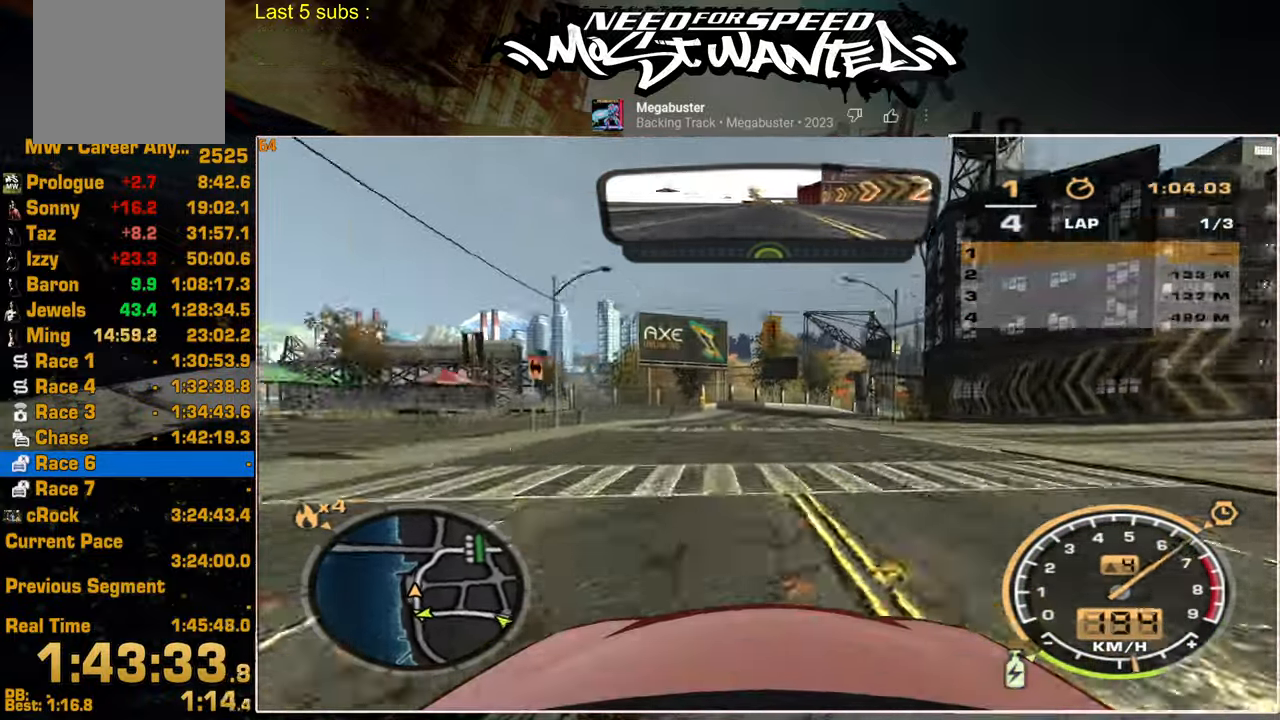
{"buttons": ["L1", "R2"], "left_stick": "up", "right_stick": "center", "events": [[367, "left_stick", "up"]]}
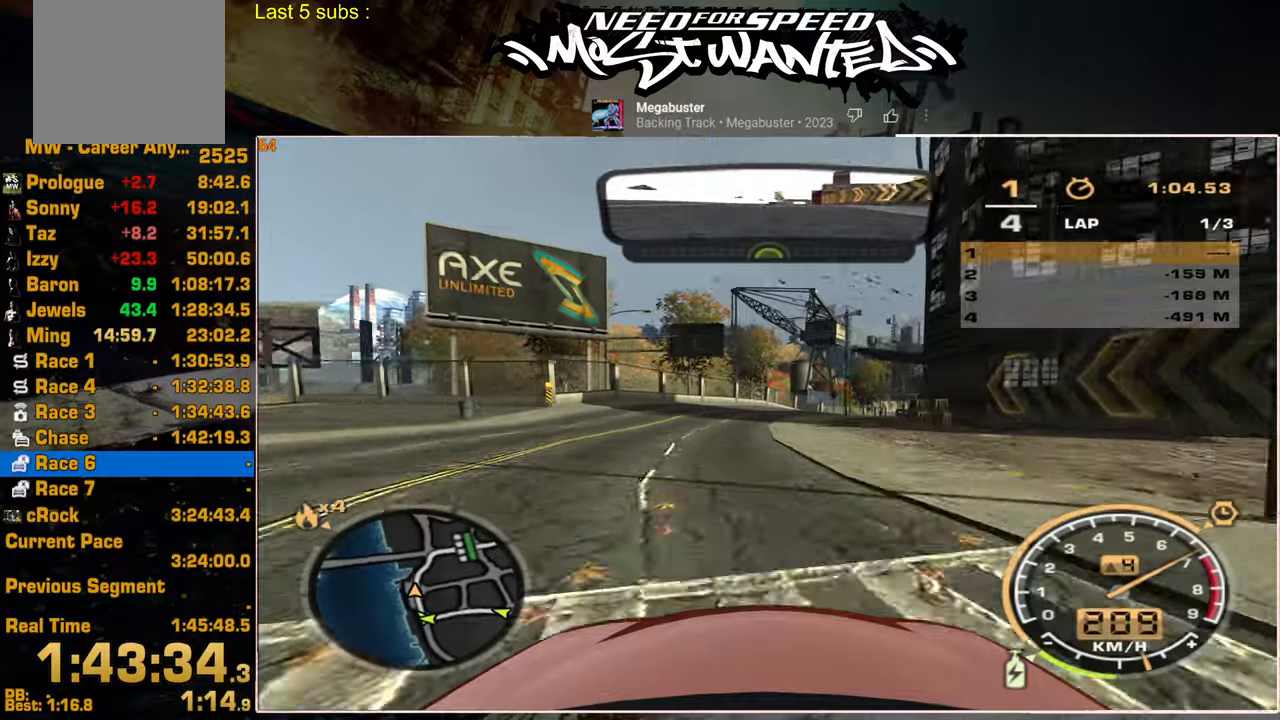
{"buttons": ["L1", "R2"], "left_stick": "up", "right_stick": "center", "events": []}
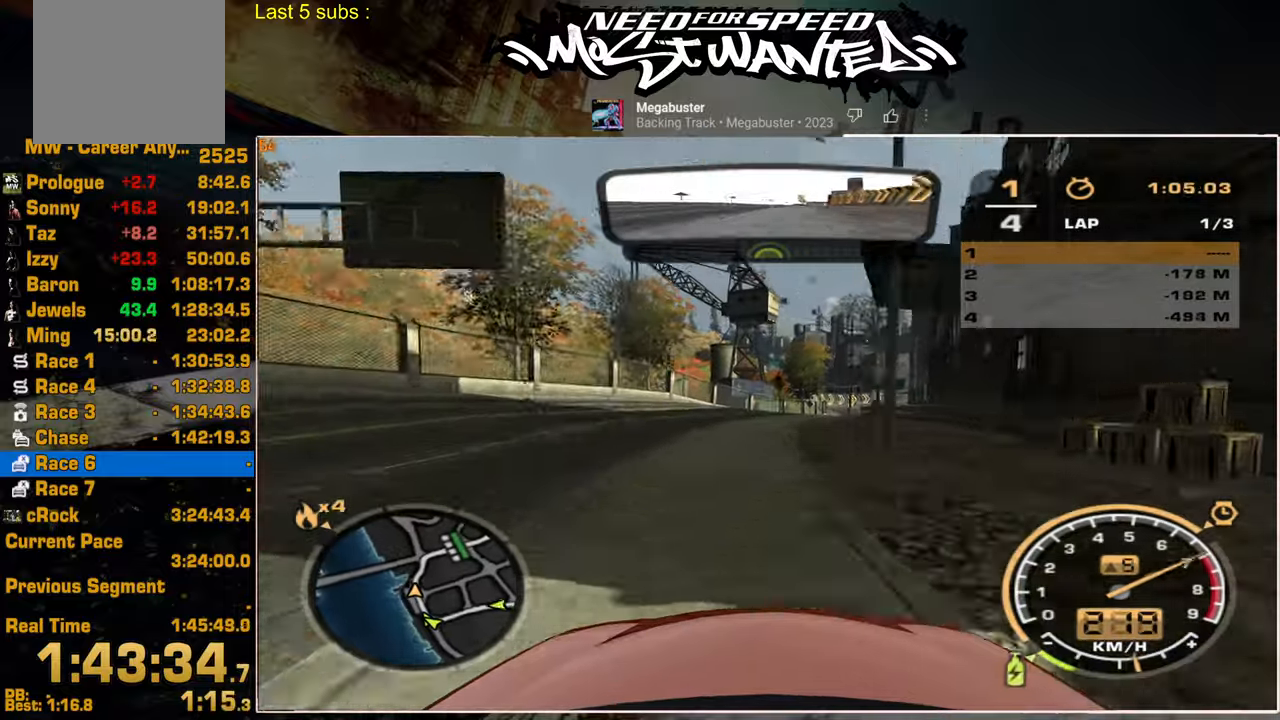
{"buttons": ["L1", "R2"], "left_stick": "center", "right_stick": "center", "events": [[317, "left_stick", "center"]]}
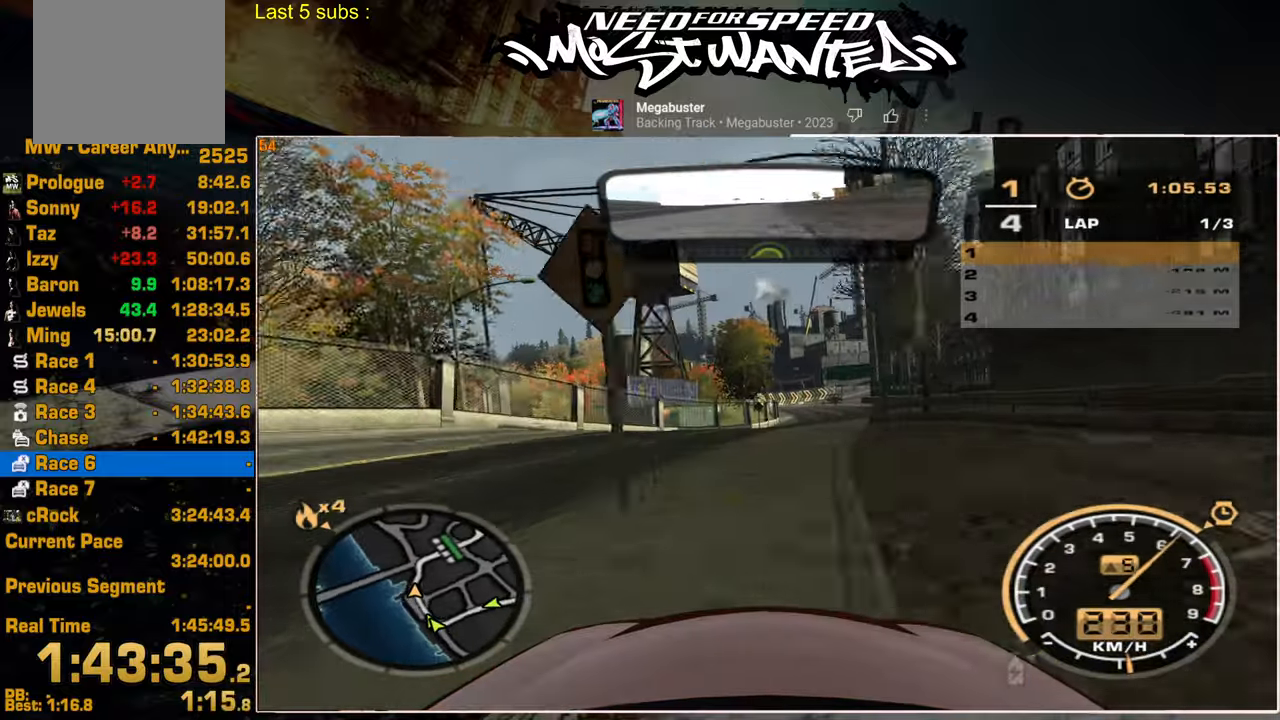
{"buttons": ["R2"], "left_stick": "center", "right_stick": "center", "events": [[267, "L1", "up"]]}
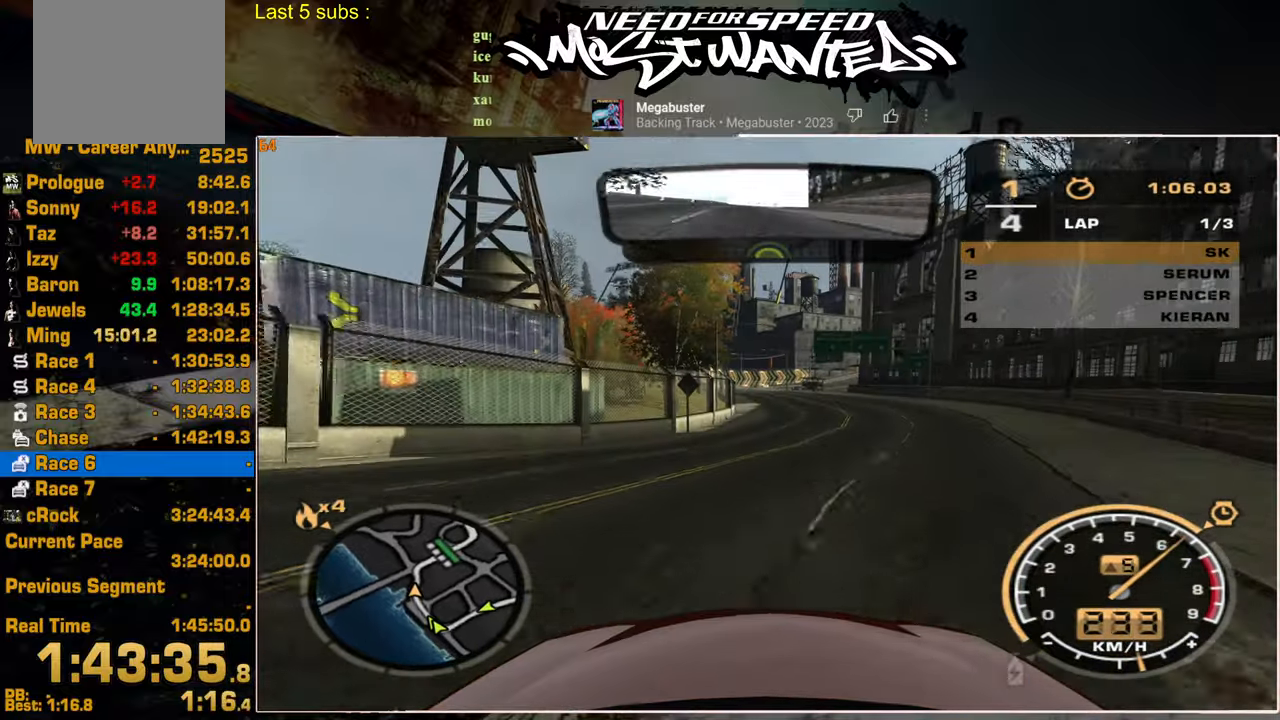
{"buttons": ["R2"], "left_stick": "center", "right_stick": "center", "events": []}
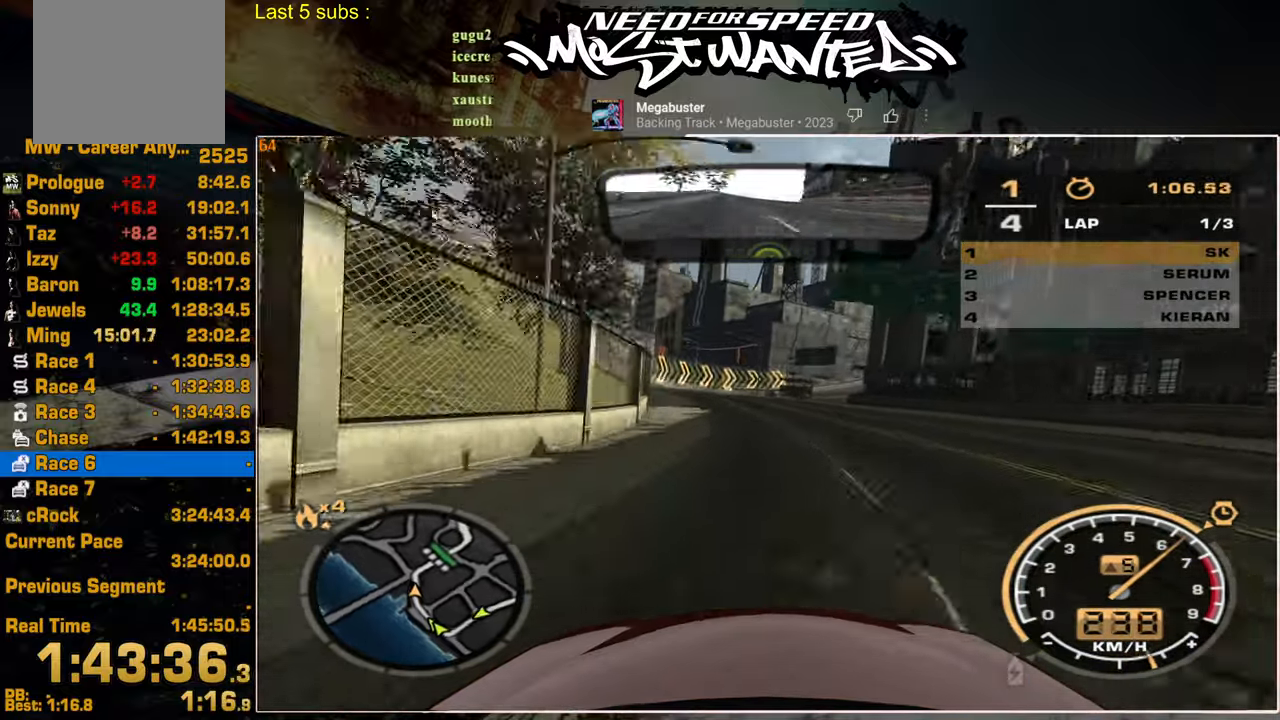
{"buttons": ["R2"], "left_stick": "center", "right_stick": "center", "events": []}
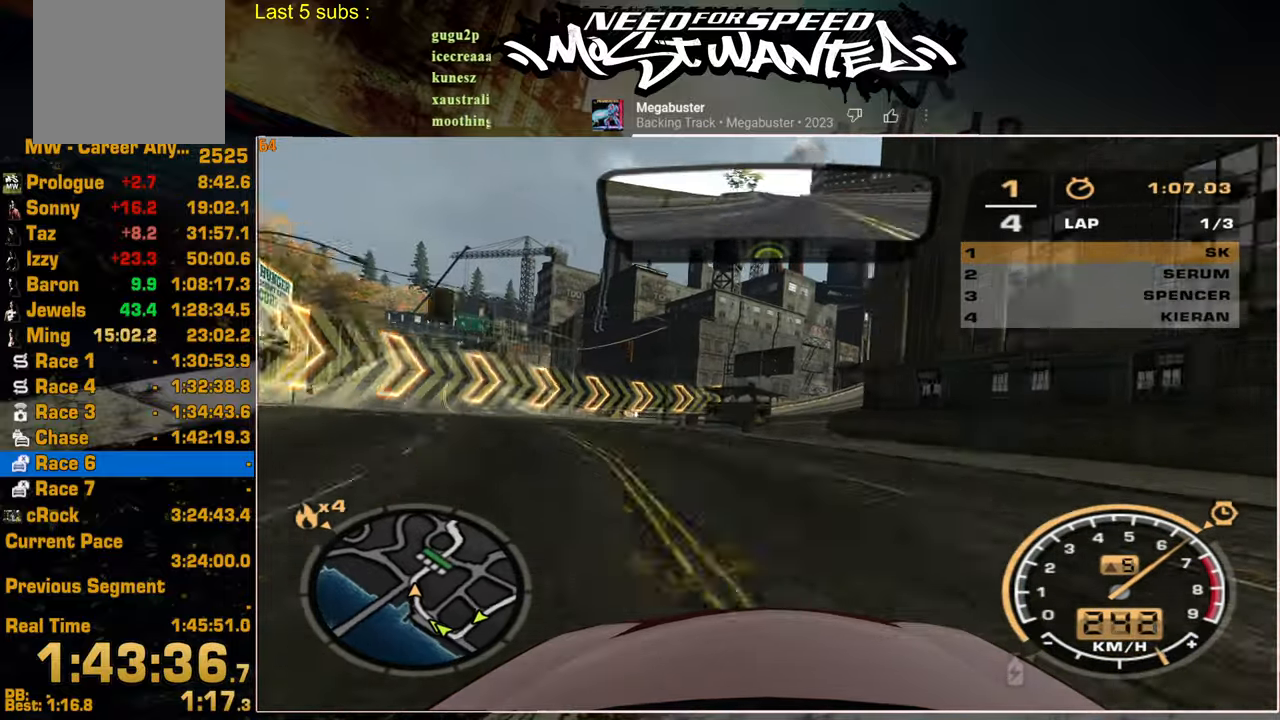
{"buttons": ["R2"], "left_stick": "up-right", "right_stick": "center", "events": [[117, "left_stick", "up-right"]]}
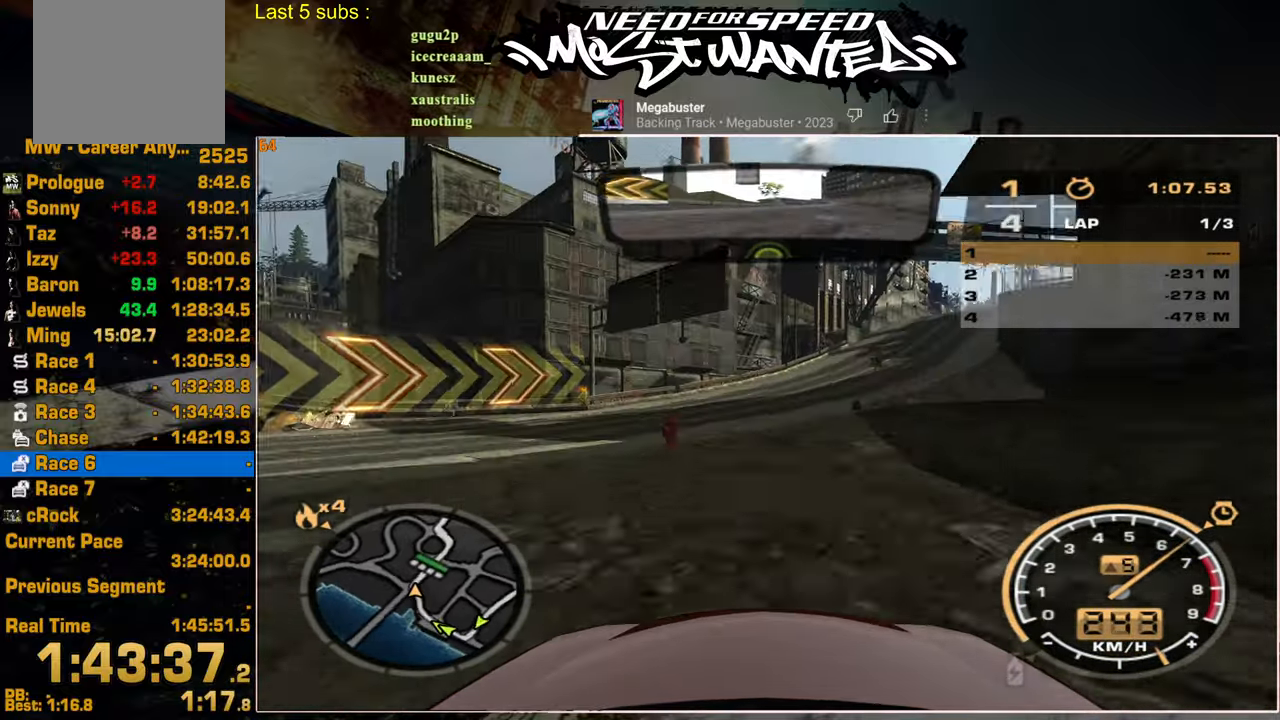
{"buttons": ["R2"], "left_stick": "up-right", "right_stick": "center", "events": []}
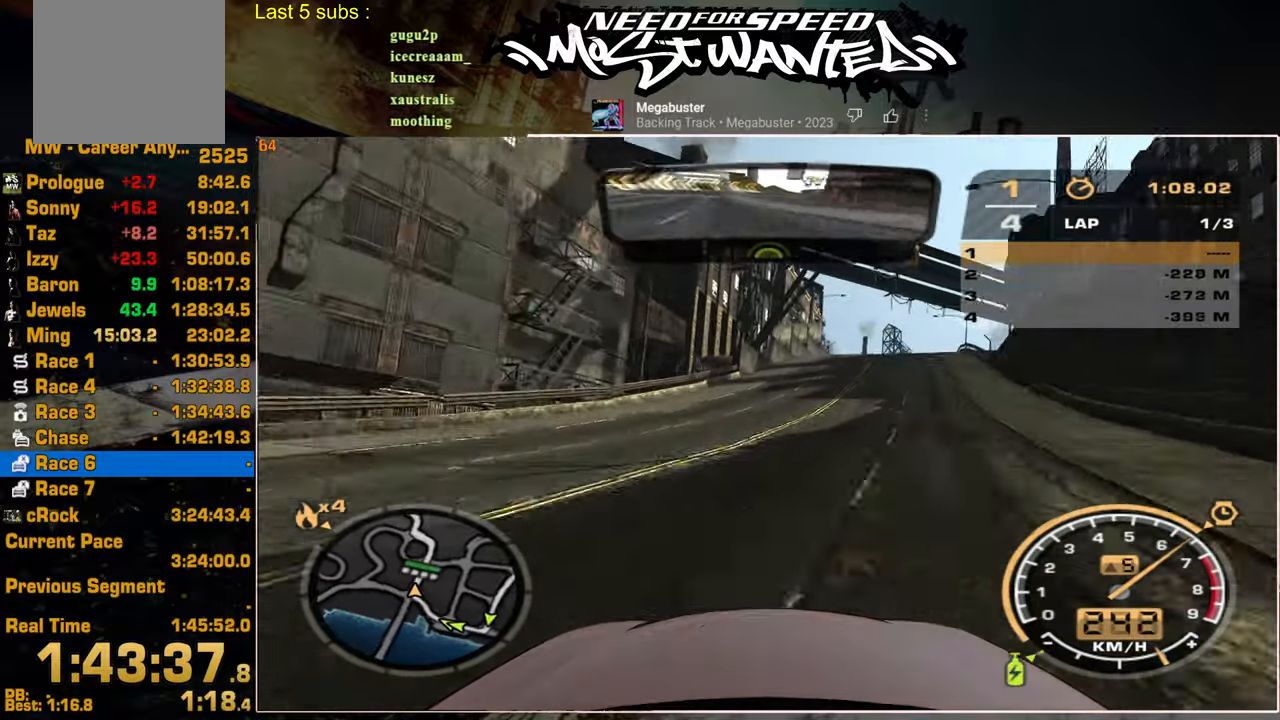
{"buttons": ["R2"], "left_stick": "up-right", "right_stick": "center", "events": []}
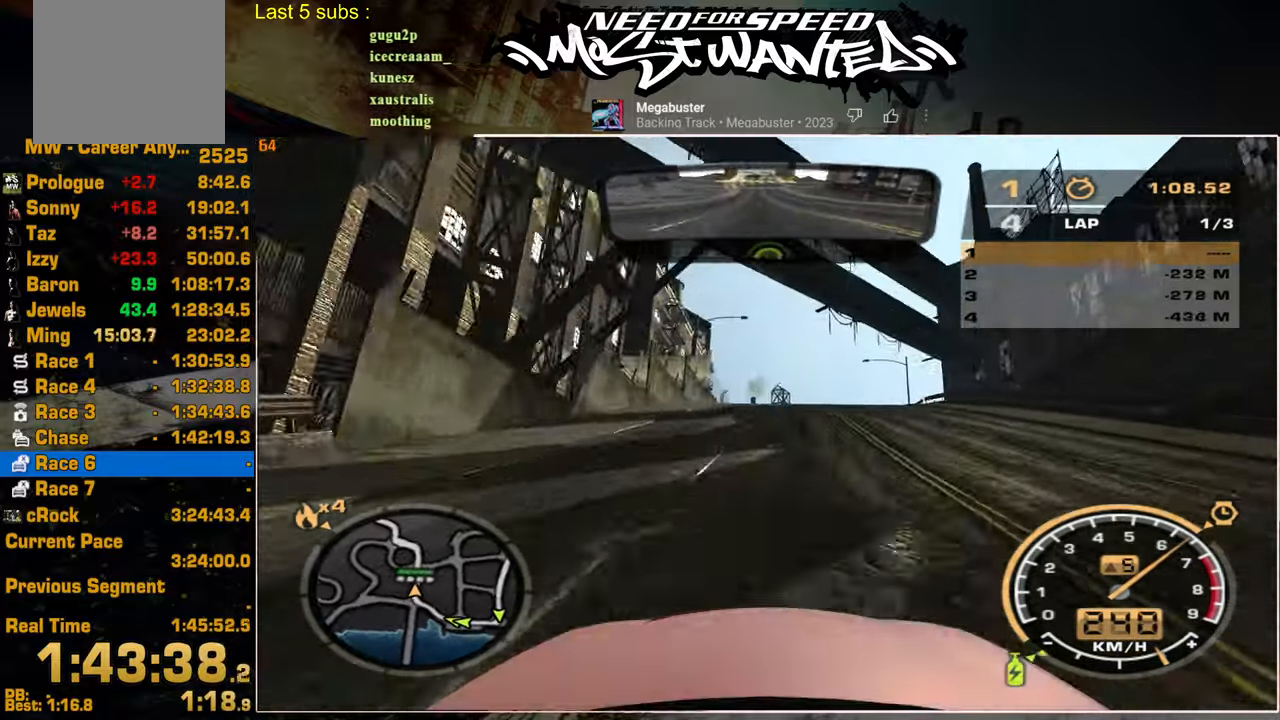
{"buttons": ["L1", "R2"], "left_stick": "center", "right_stick": "center", "events": [[100, "left_stick", "center"], [484, "L1", "down"]]}
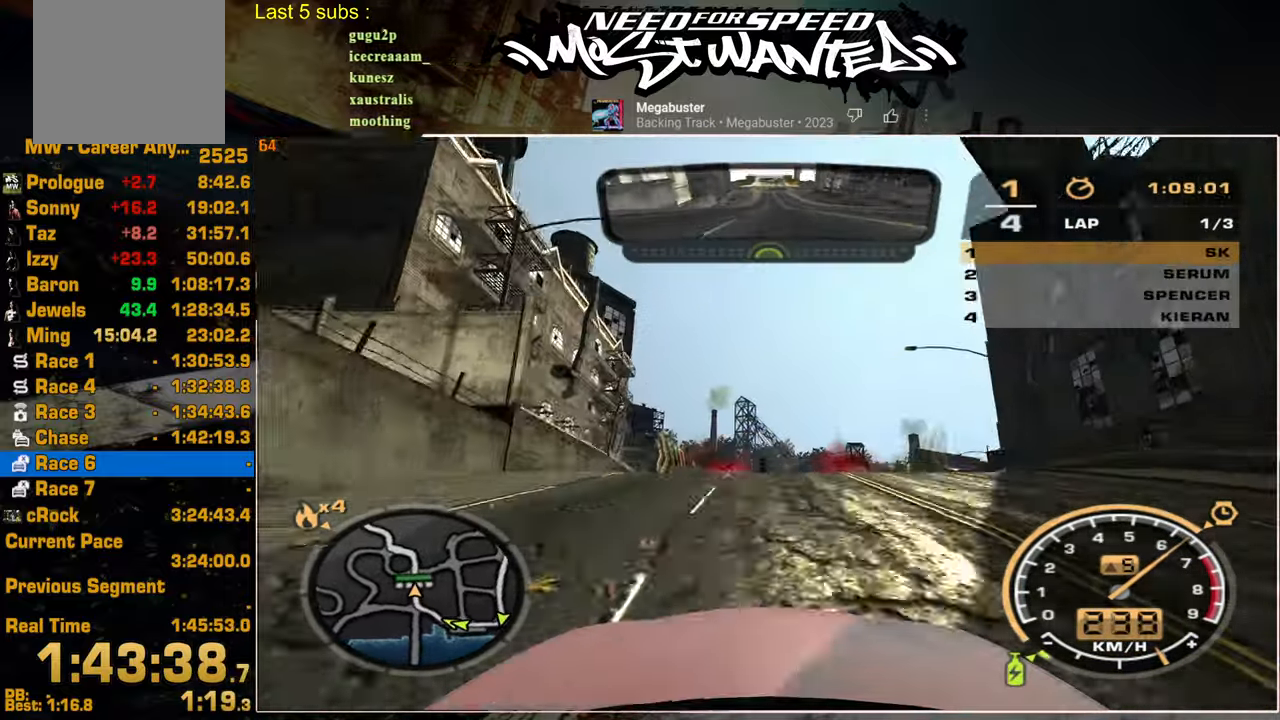
{"buttons": ["L1", "R2"], "left_stick": "center", "right_stick": "center", "events": []}
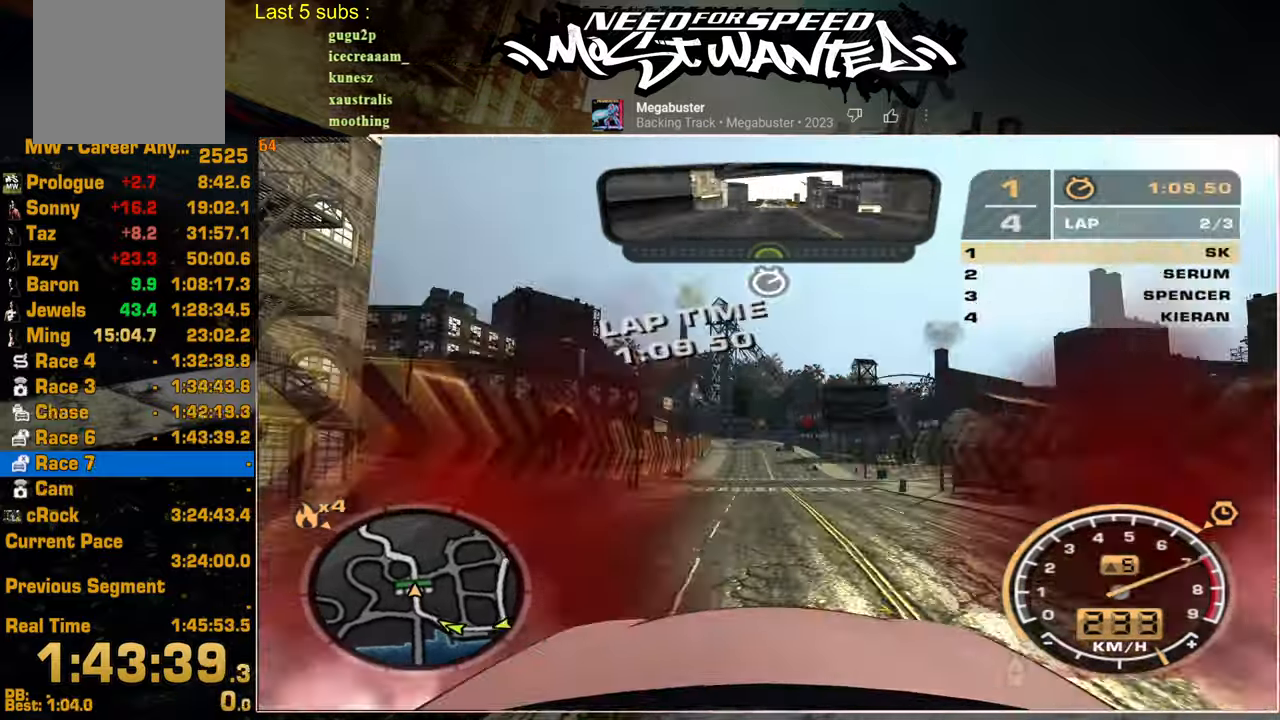
{"buttons": [], "left_stick": "center", "right_stick": "center", "events": [[100, "L1", "up"], [150, "R2", "up"], [234, "CROSS", "down"], [334, "CROSS", "up"], [434, "CROSS", "down"], [500, "CROSS", "up"]]}
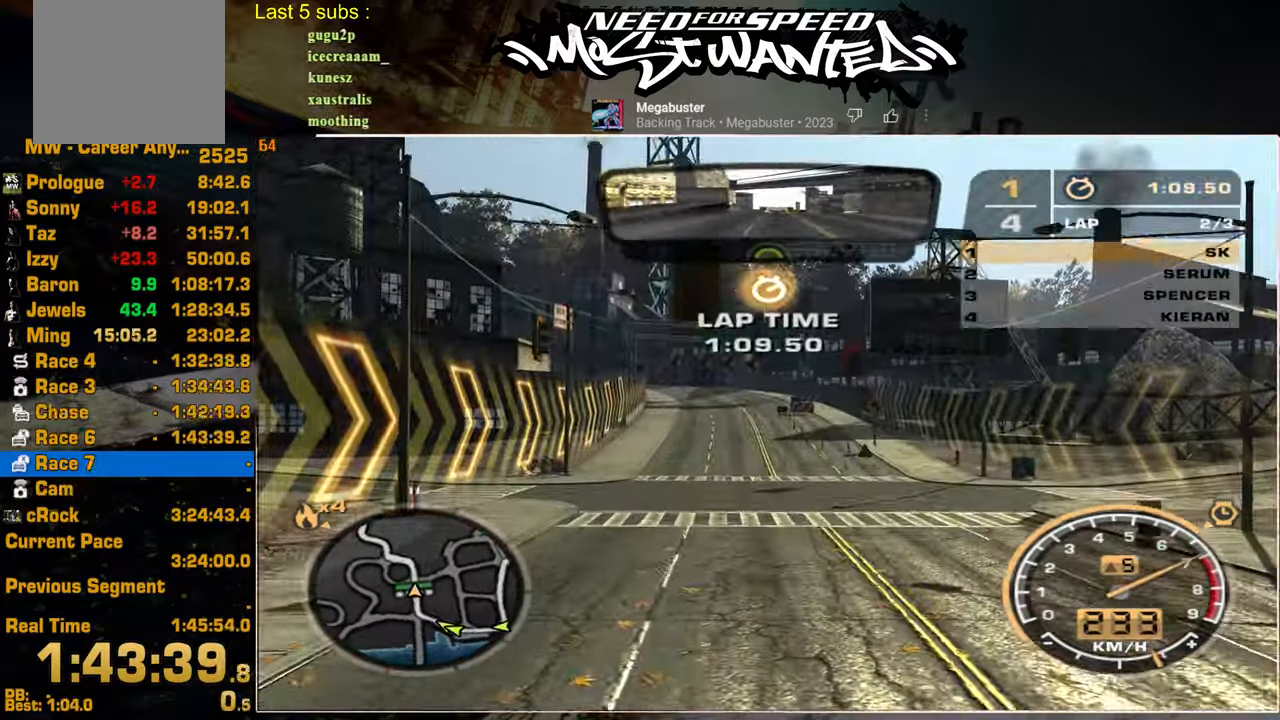
{"buttons": ["CROSS"], "left_stick": "center", "right_stick": "center", "events": [[100, "CROSS", "down"], [184, "CROSS", "up"], [267, "CROSS", "down"], [350, "CROSS", "up"], [434, "CROSS", "down"]]}
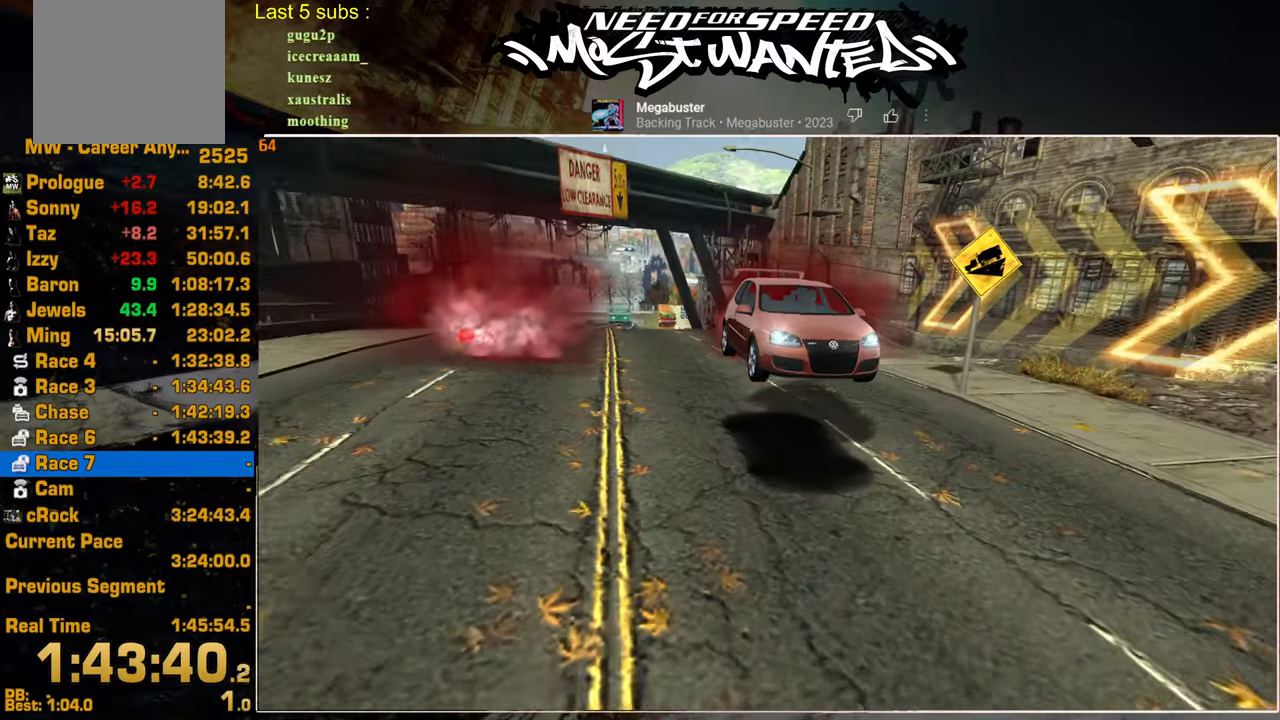
{"buttons": [], "left_stick": "center", "right_stick": "center", "events": [[17, "CROSS", "up"], [100, "CROSS", "down"], [184, "CROSS", "up"], [267, "CROSS", "down"], [350, "CROSS", "up"], [434, "CROSS", "down"], [500, "CROSS", "up"]]}
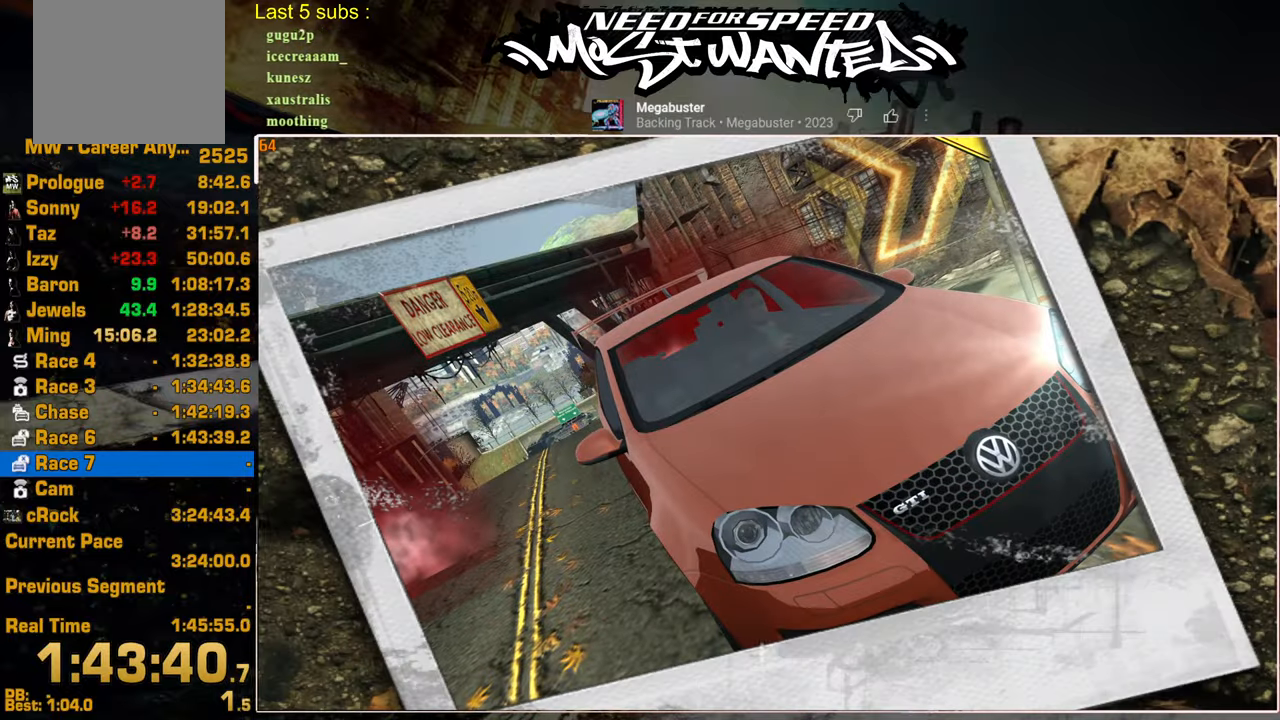
{"buttons": [], "left_stick": "center", "right_stick": "center", "events": [[84, "CROSS", "down"], [167, "CROSS", "up"], [250, "CROSS", "down"], [317, "CROSS", "up"], [400, "CROSS", "down"], [484, "CROSS", "up"]]}
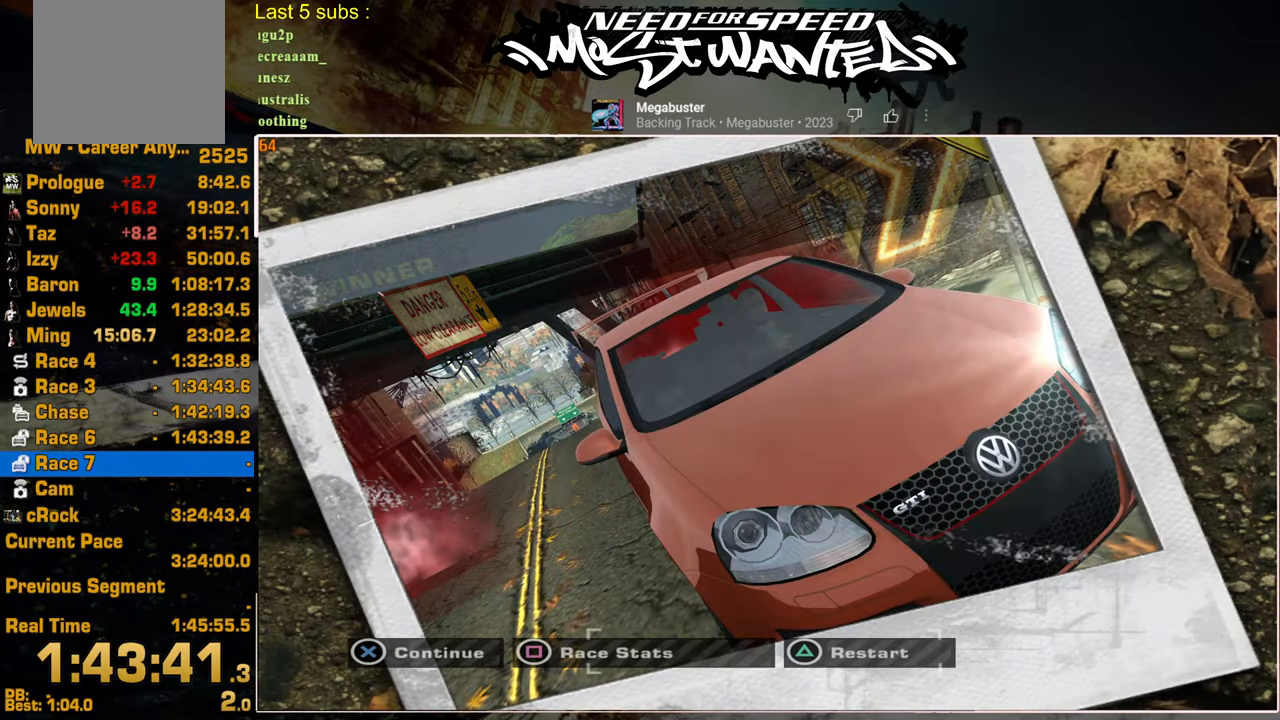
{"buttons": [], "left_stick": "center", "right_stick": "center", "events": [[50, "CROSS", "down"], [167, "CROSS", "up"], [200, "DPAD_UP", "down"], [317, "DPAD_UP", "up"], [384, "DPAD_UP", "down"], [450, "DPAD_UP", "up"]]}
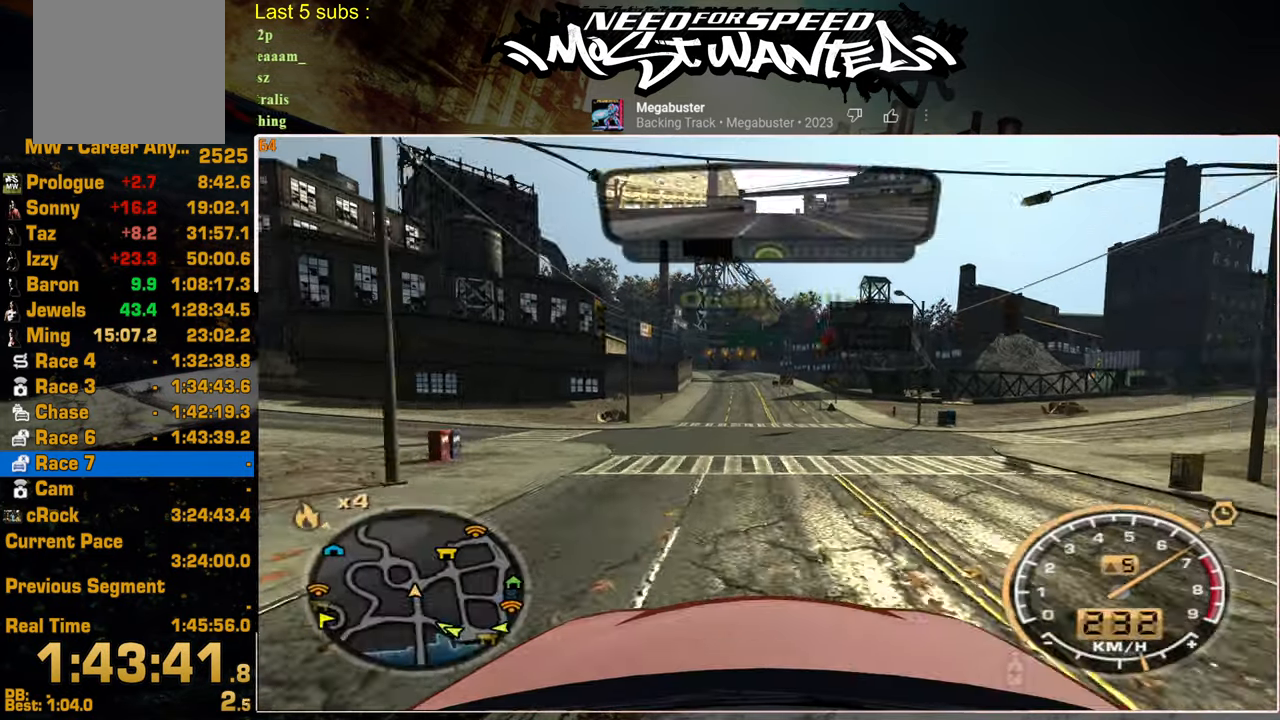
{"buttons": [], "left_stick": "center", "right_stick": "center", "events": [[17, "DPAD_UP", "down"], [34, "CROSS", "down"], [117, "DPAD_UP", "up"], [150, "CROSS", "up"], [217, "CROSS", "down"], [334, "CROSS", "up"], [400, "CROSS", "down"], [500, "CROSS", "up"]]}
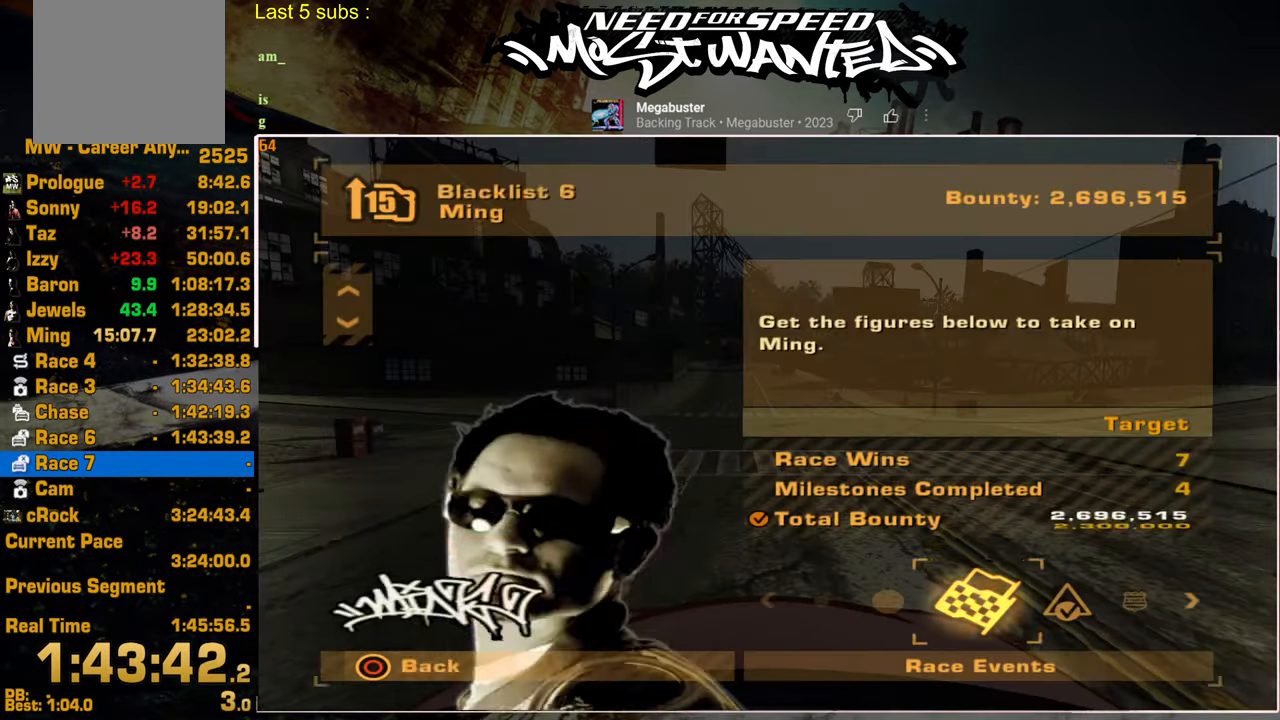
{"buttons": ["CROSS"], "left_stick": "center", "right_stick": "center", "events": [[67, "CROSS", "down"], [184, "CROSS", "up"], [250, "CROSS", "down"], [350, "CROSS", "up"], [417, "CROSS", "down"]]}
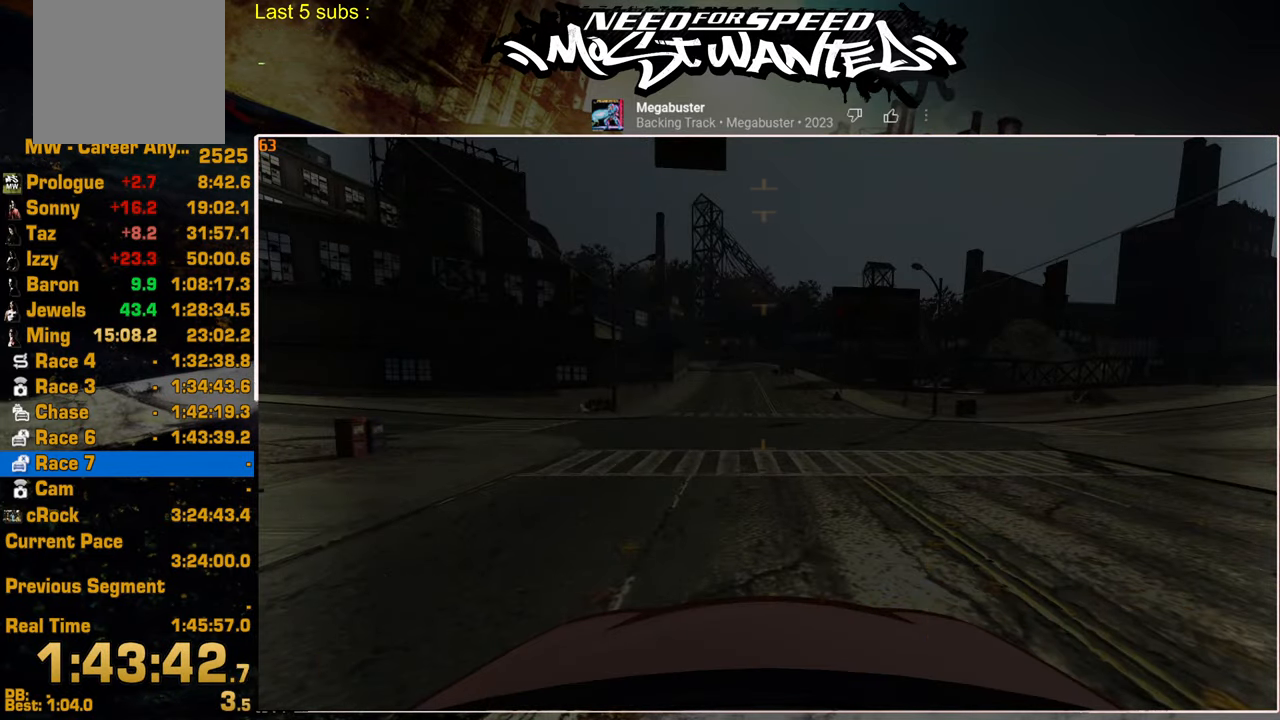
{"buttons": [], "left_stick": "center", "right_stick": "center", "events": [[34, "CROSS", "up"]]}
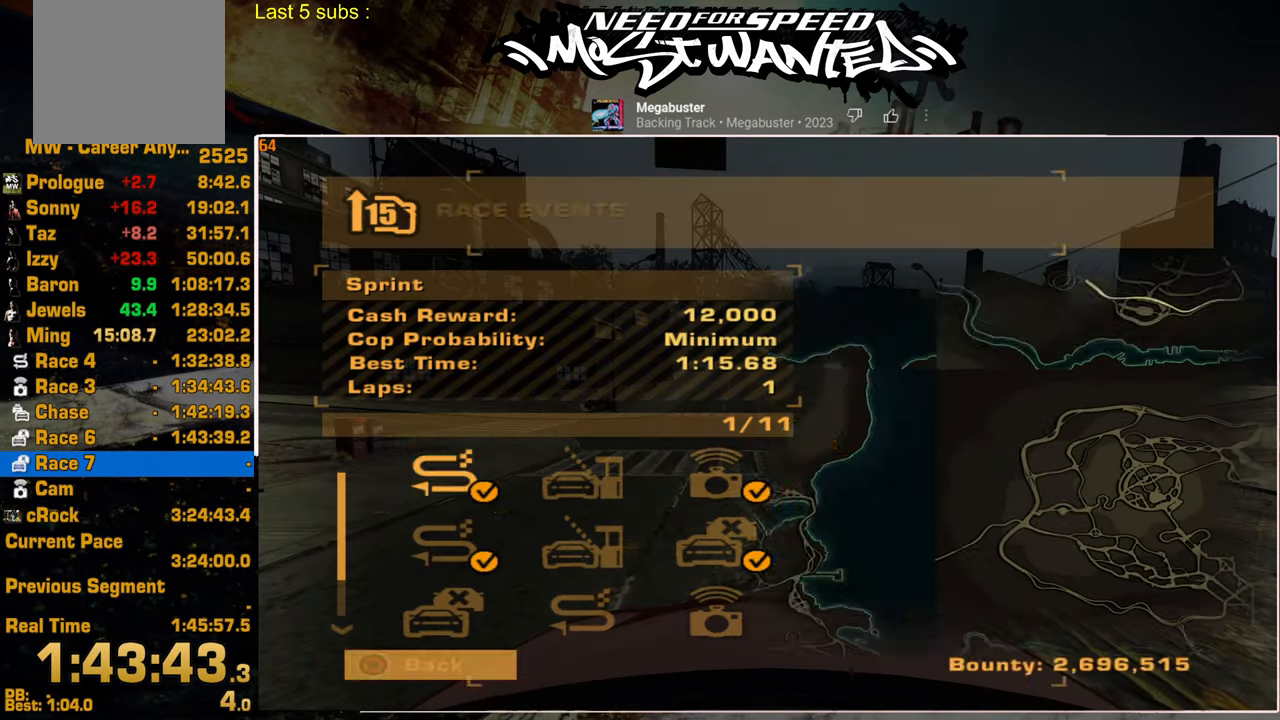
{"buttons": [], "left_stick": "center", "right_stick": "center", "events": [[17, "DPAD_DOWN", "down"], [100, "DPAD_DOWN", "up"], [167, "DPAD_DOWN", "down"], [217, "CROSS", "down"], [250, "DPAD_DOWN", "up"], [300, "CROSS", "up"], [434, "DPAD_DOWN", "down"], [484, "DPAD_DOWN", "up"]]}
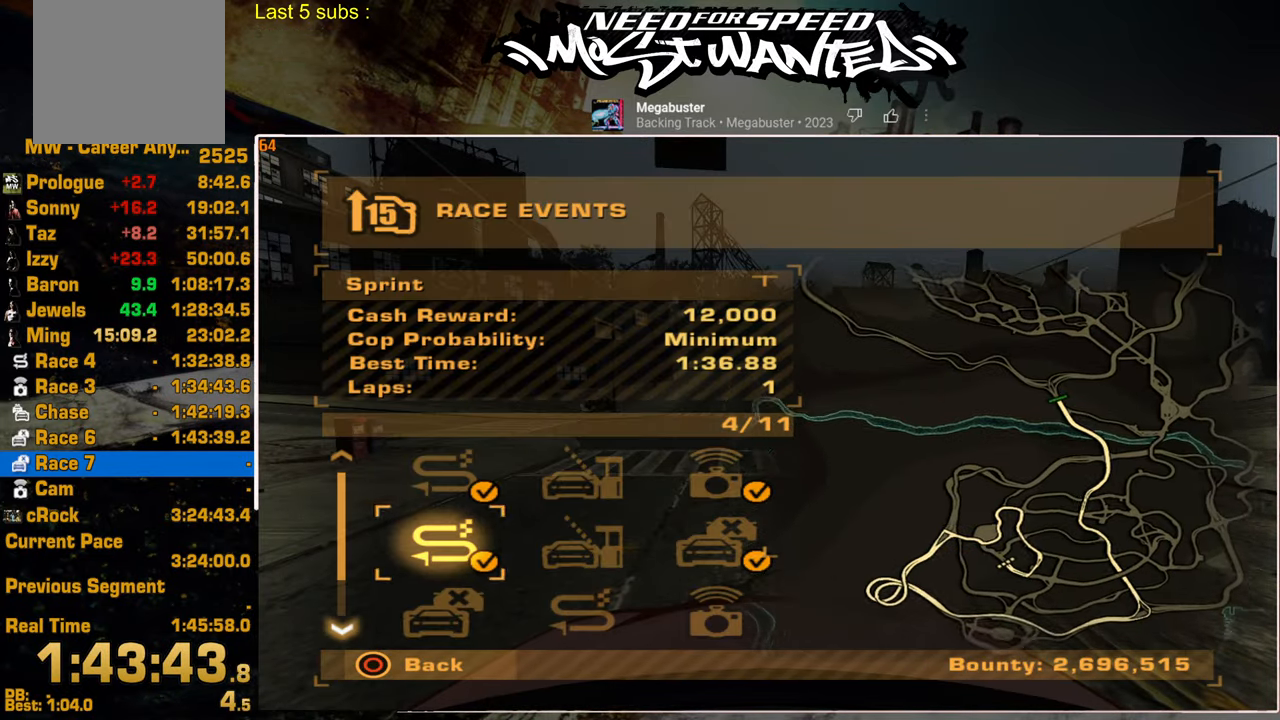
{"buttons": [], "left_stick": "center", "right_stick": "center", "events": []}
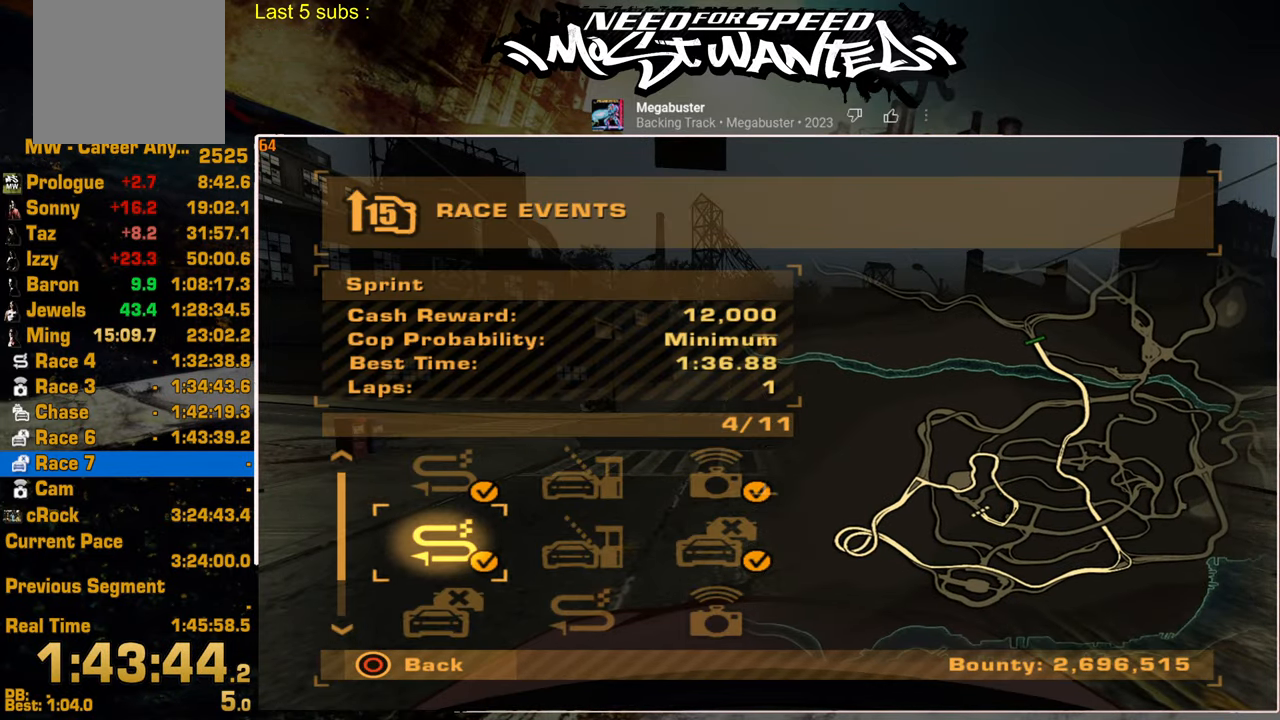
{"buttons": [], "left_stick": "center", "right_stick": "center", "events": [[167, "DPAD_DOWN", "down"], [217, "CROSS", "down"], [284, "DPAD_DOWN", "up"], [334, "CROSS", "up"]]}
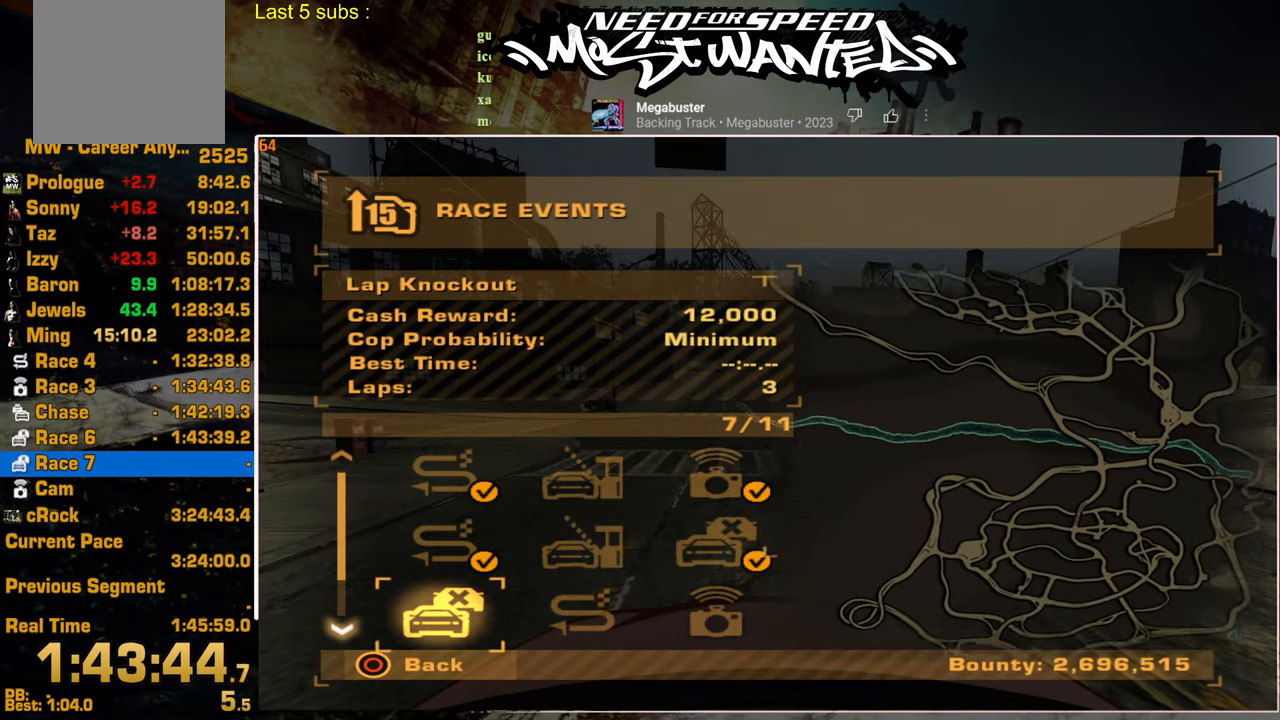
{"buttons": [], "left_stick": "center", "right_stick": "center", "events": [[200, "DPAD_LEFT", "down"], [250, "CROSS", "down"], [317, "CROSS", "up"], [334, "DPAD_LEFT", "up"], [417, "CROSS", "down"], [500, "CROSS", "up"]]}
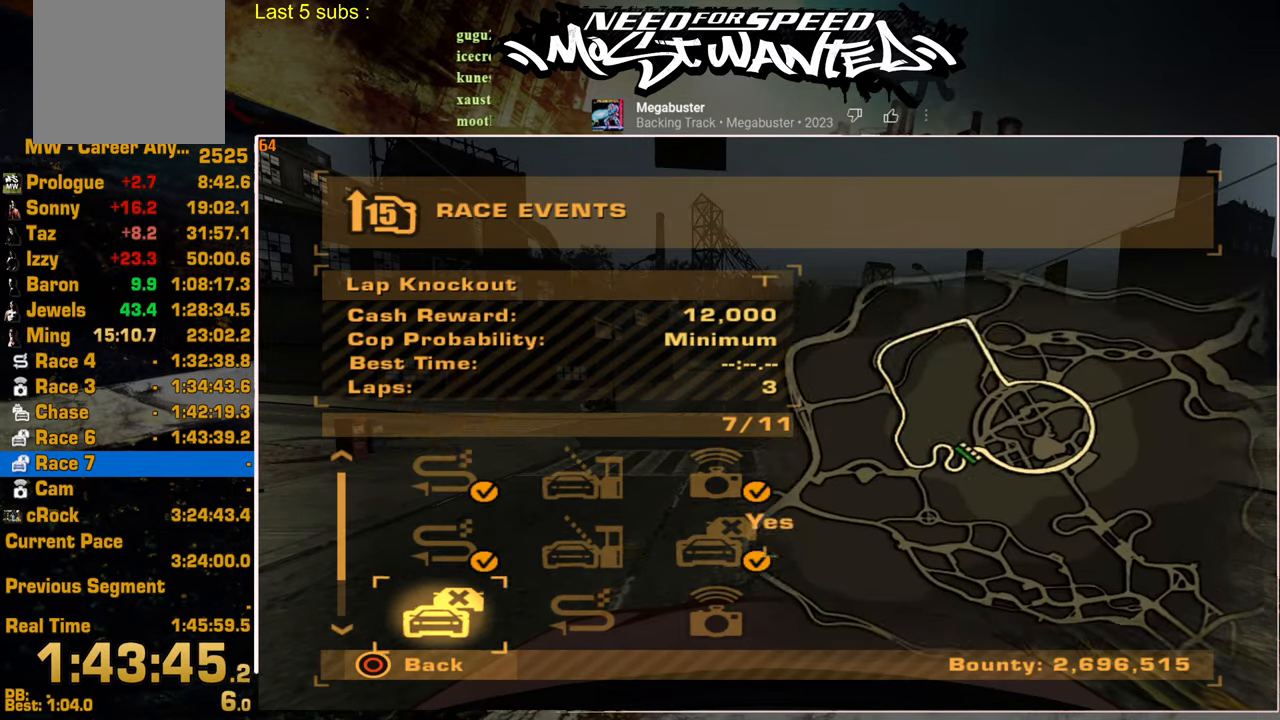
{"buttons": ["CROSS"], "left_stick": "center", "right_stick": "center", "events": [[67, "CROSS", "down"], [167, "CROSS", "up"], [234, "CROSS", "down"], [350, "CROSS", "up"], [434, "CROSS", "down"]]}
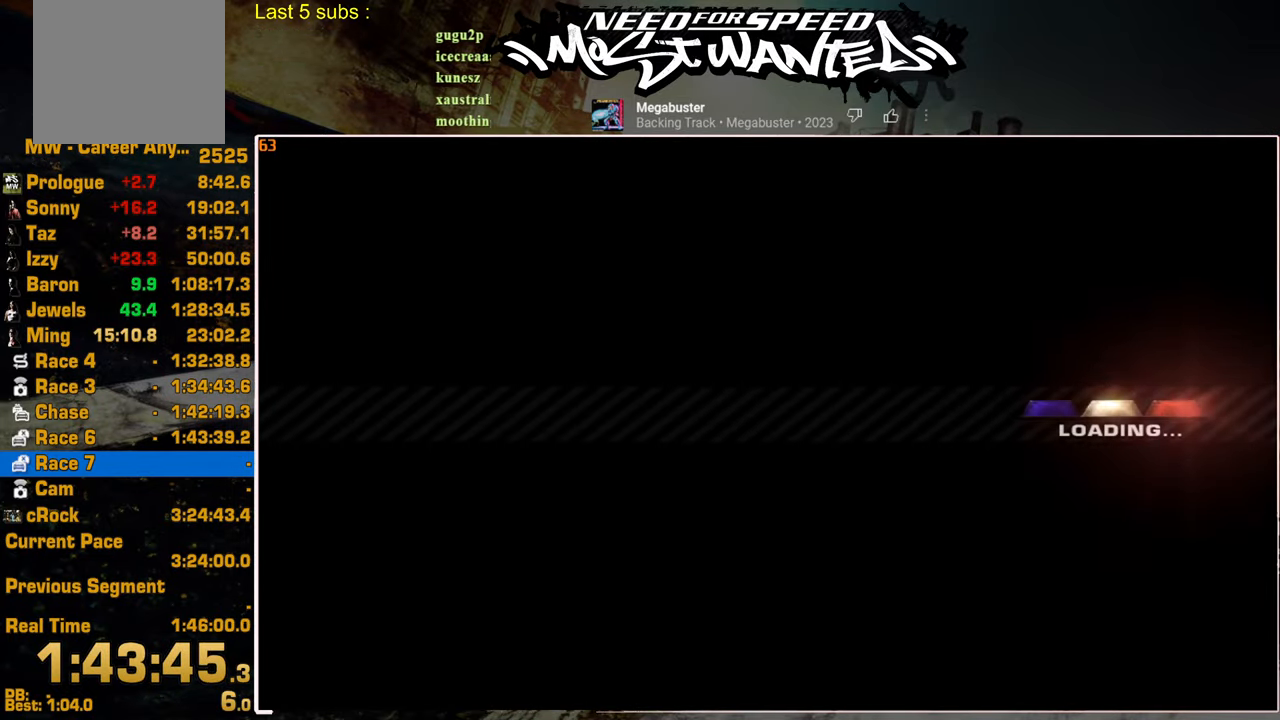
{"buttons": ["CROSS"], "left_stick": "center", "right_stick": "center", "events": [[17, "CROSS", "up"], [100, "CROSS", "down"], [184, "CROSS", "up"], [284, "CROSS", "down"], [367, "CROSS", "up"], [450, "CROSS", "down"]]}
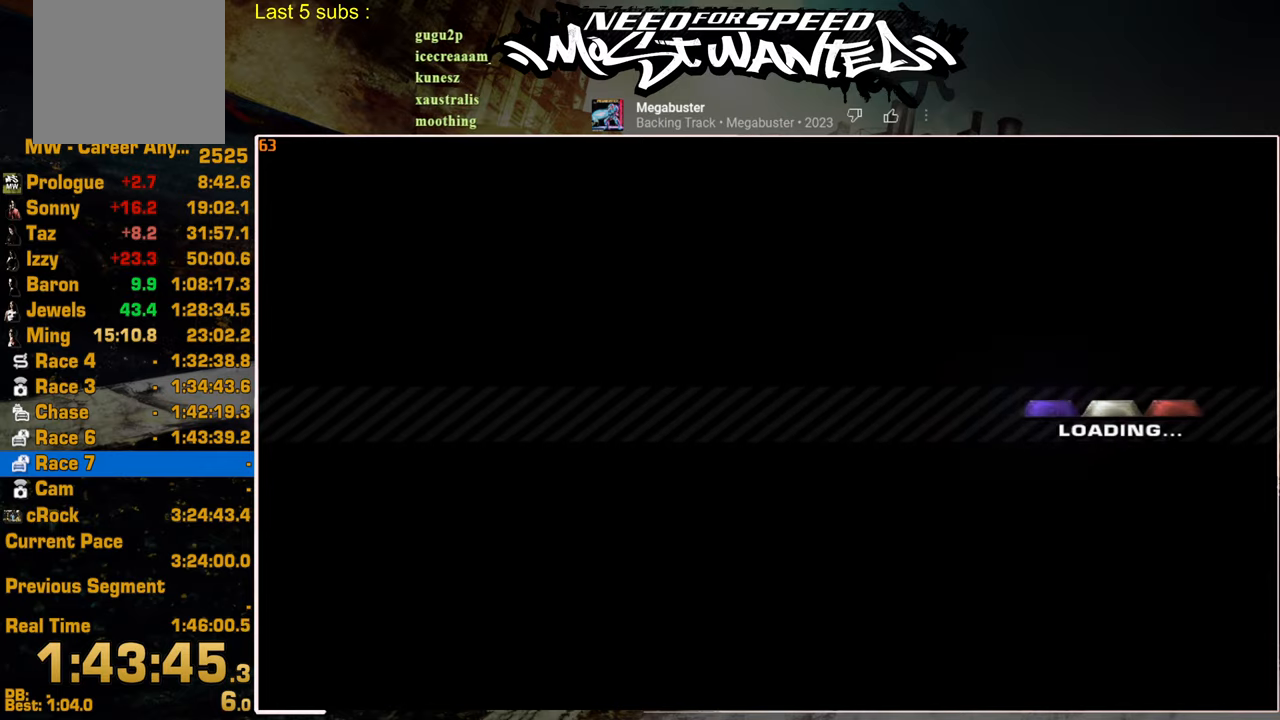
{"buttons": ["CROSS"], "left_stick": "center", "right_stick": "center", "events": [[34, "CROSS", "up"], [117, "CROSS", "down"], [184, "CROSS", "up"], [267, "CROSS", "down"], [350, "CROSS", "up"], [434, "CROSS", "down"]]}
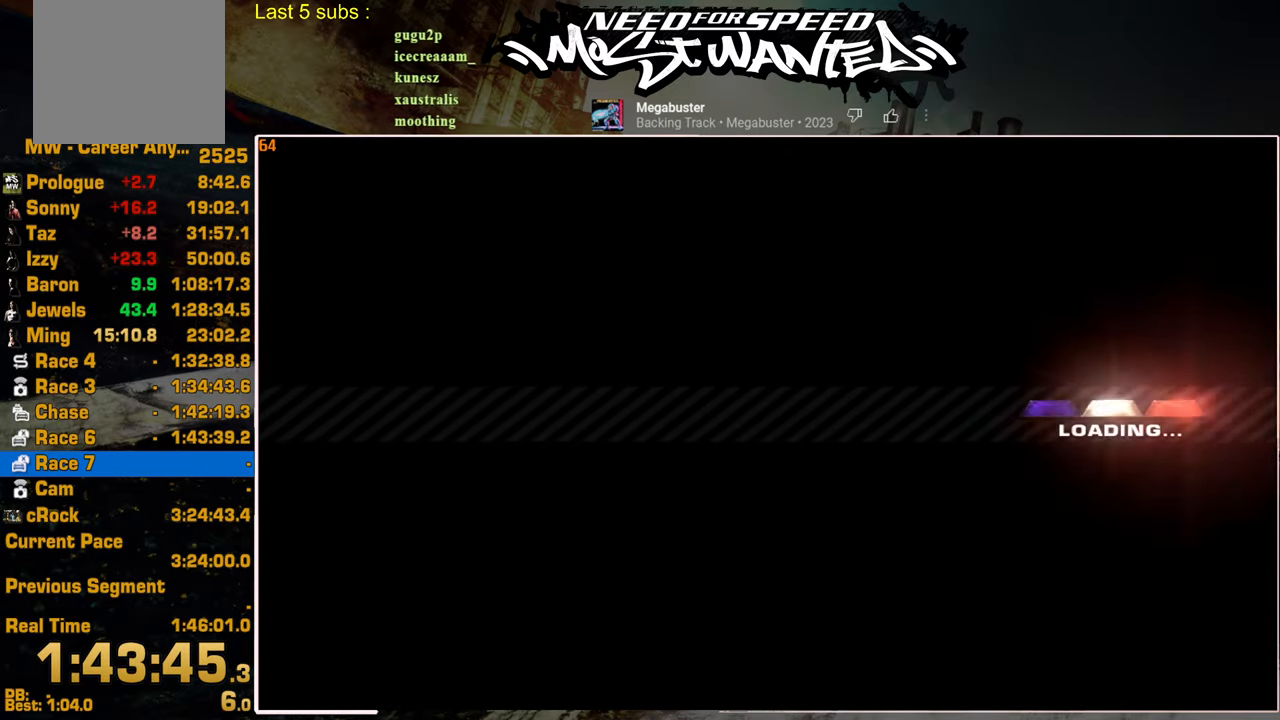
{"buttons": ["CROSS"], "left_stick": "center", "right_stick": "center", "events": [[17, "CROSS", "up"], [100, "CROSS", "down"], [200, "CROSS", "up"], [284, "CROSS", "down"], [367, "CROSS", "up"], [450, "CROSS", "down"]]}
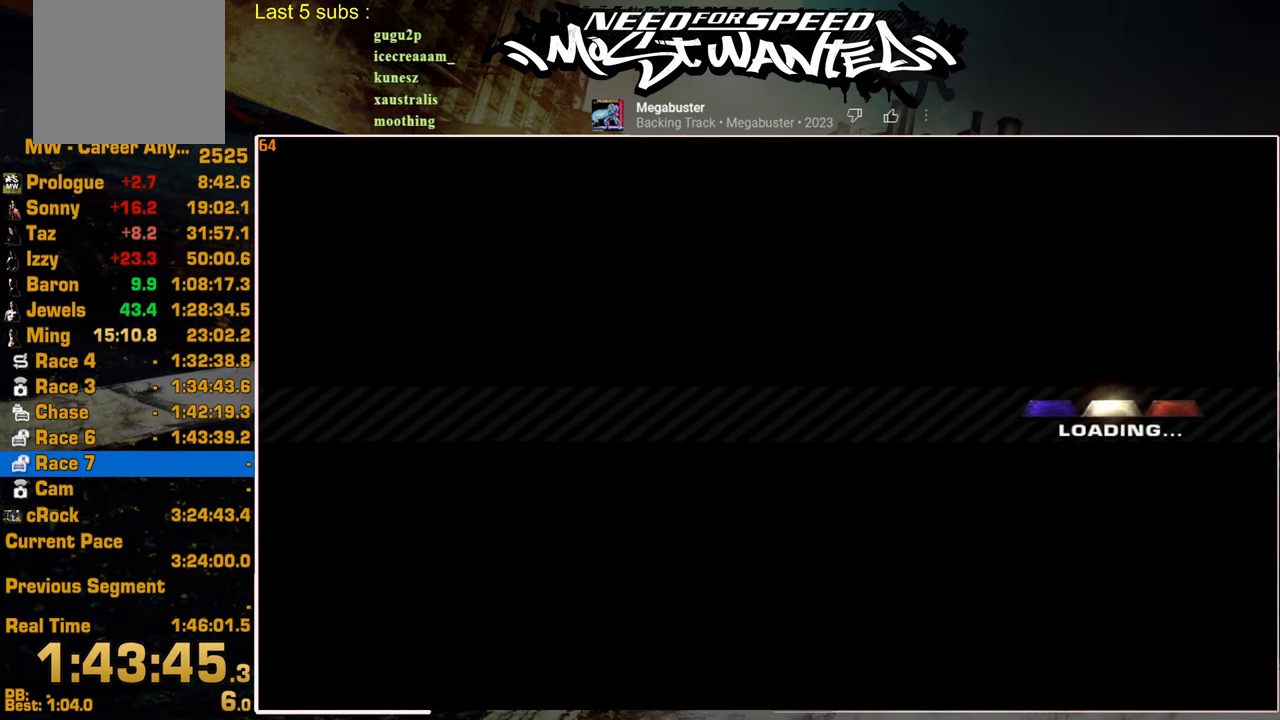
{"buttons": ["CROSS"], "left_stick": "center", "right_stick": "center", "events": [[34, "CROSS", "up"], [117, "CROSS", "down"], [200, "CROSS", "up"], [267, "CROSS", "down"], [367, "CROSS", "up"], [450, "CROSS", "down"]]}